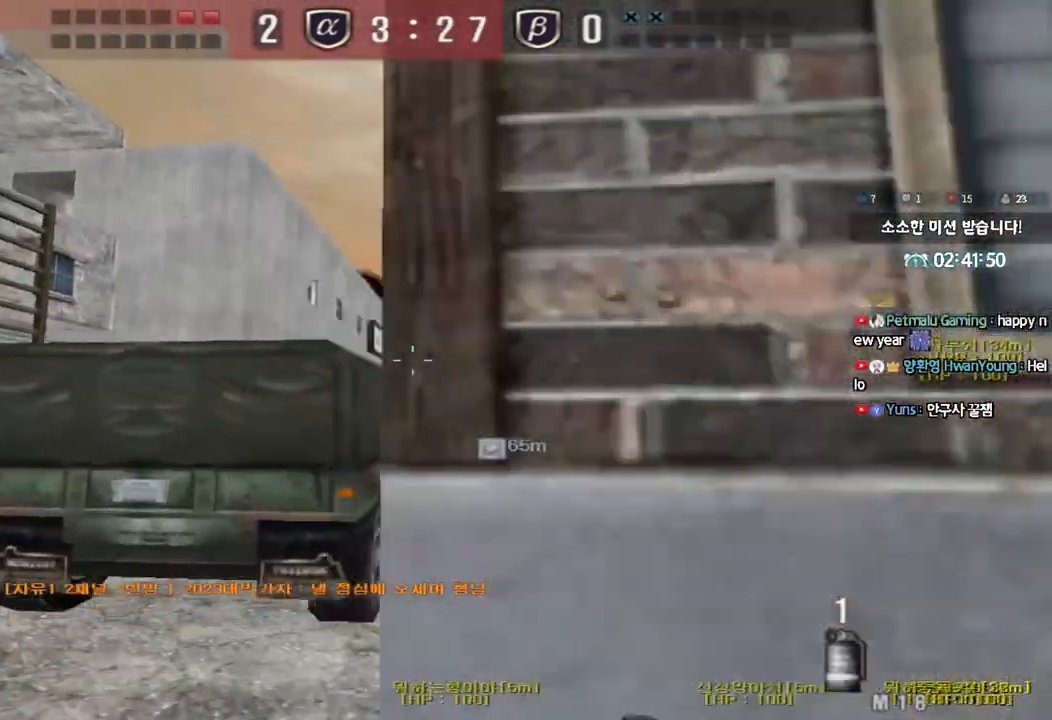
Gameplay with keyboard; each line is a JSON object with the keys held at the frame after it. "events" lists presses ("down") and releases ("up") of "a", "ctrl", "d", "e", "f", "q", "r", "s", "shift", "space", "tab" and "w" between this image and that frame as [ms after this image, input, new state], when the widget could be followed in between. No other keys are recorded. Mouse input is not recorded.
{"keys": ["a", "w"], "events": []}
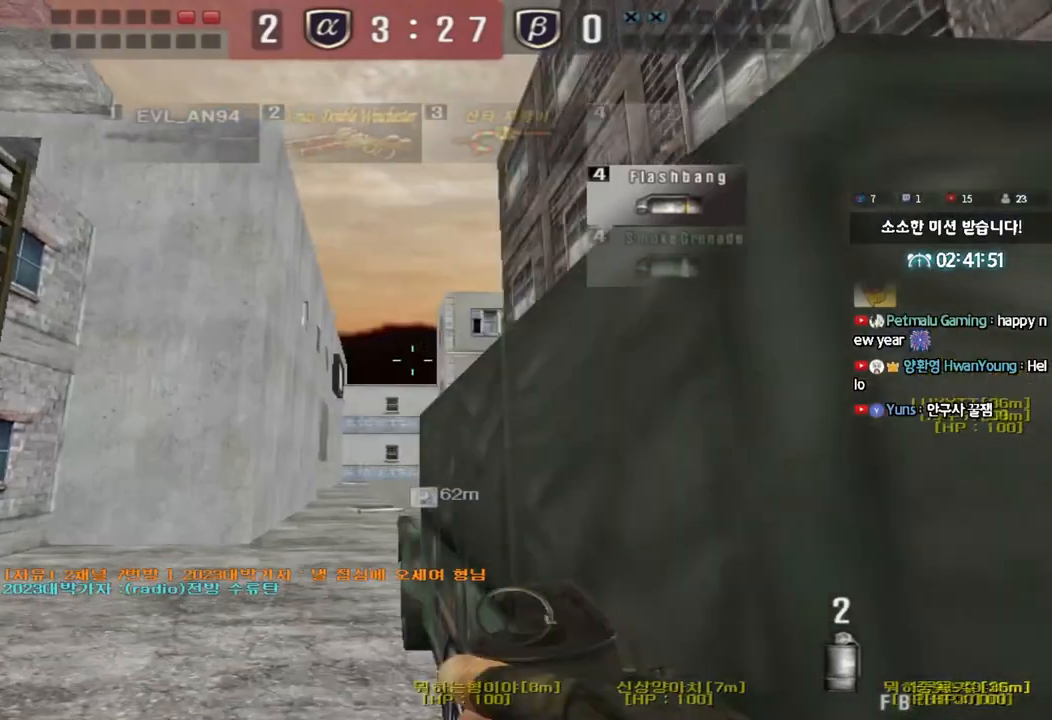
{"keys": ["a", "space", "w"], "events": [[167, "space", "down"]]}
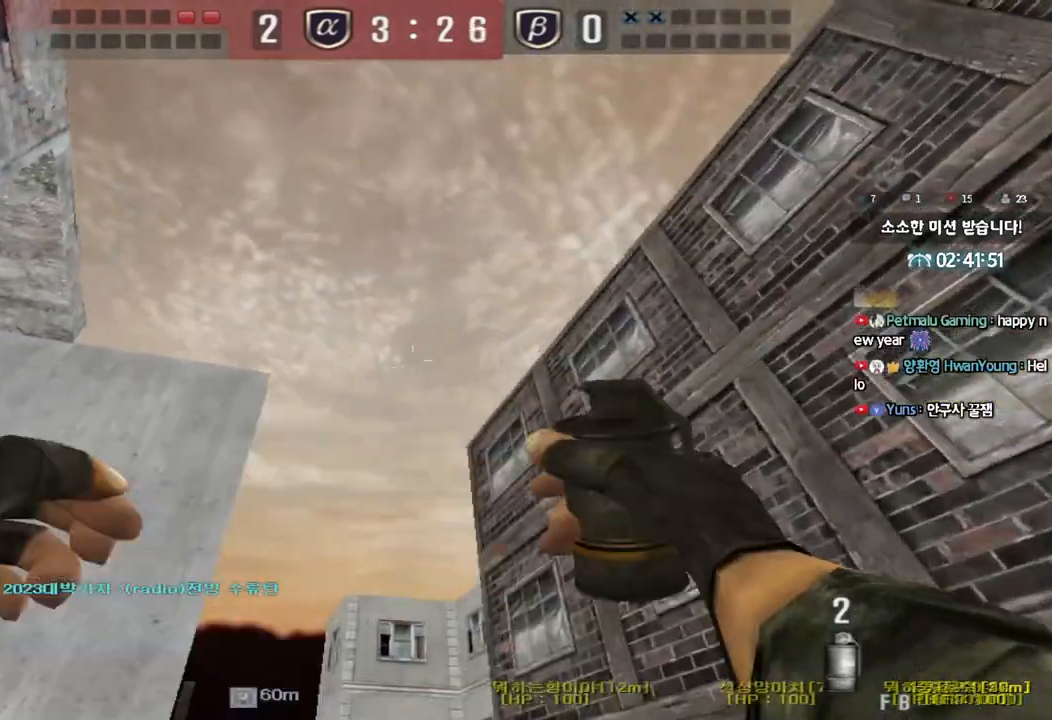
{"keys": ["d", "w"], "events": [[283, "space", "up"], [300, "a", "up"], [367, "d", "down"]]}
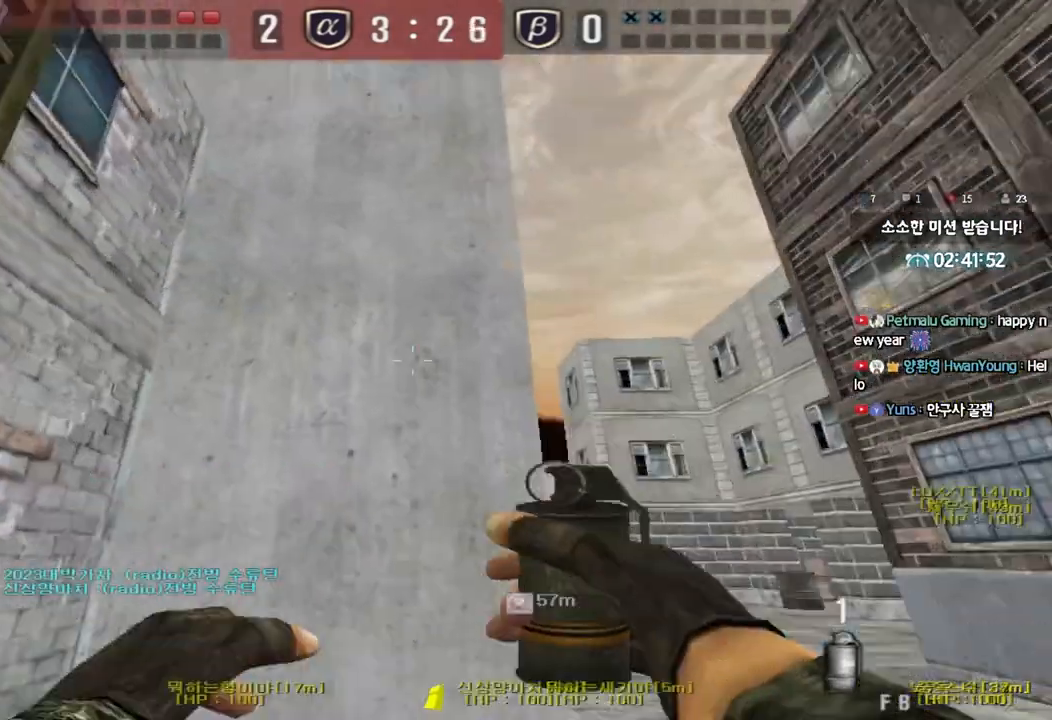
{"keys": ["d", "w"], "events": []}
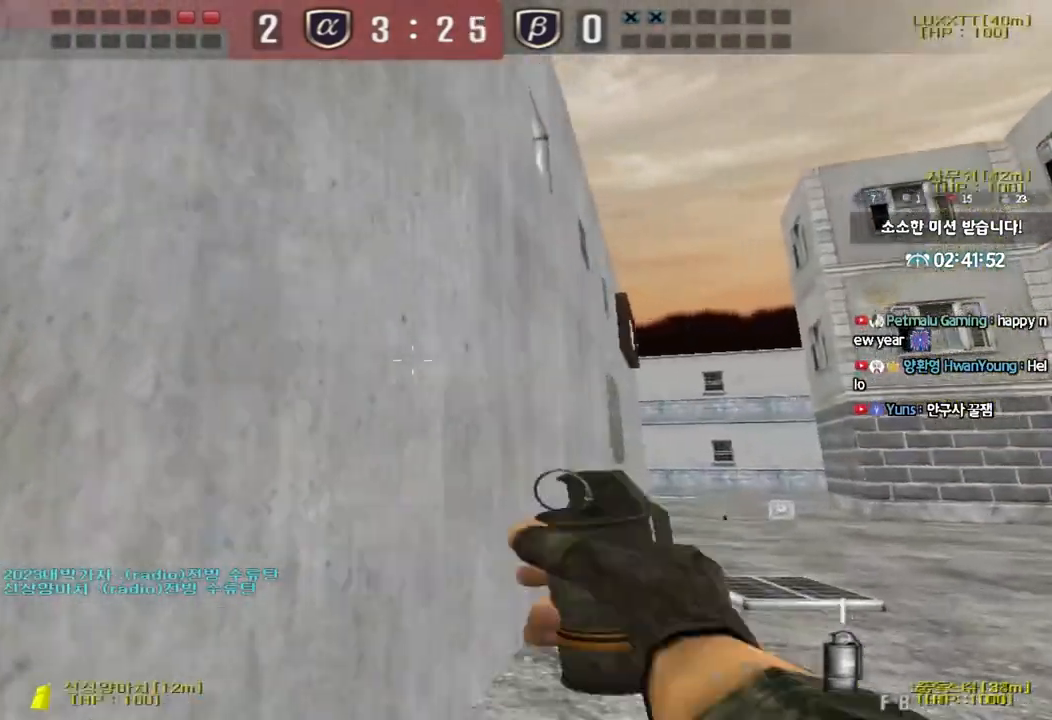
{"keys": ["d", "w"], "events": []}
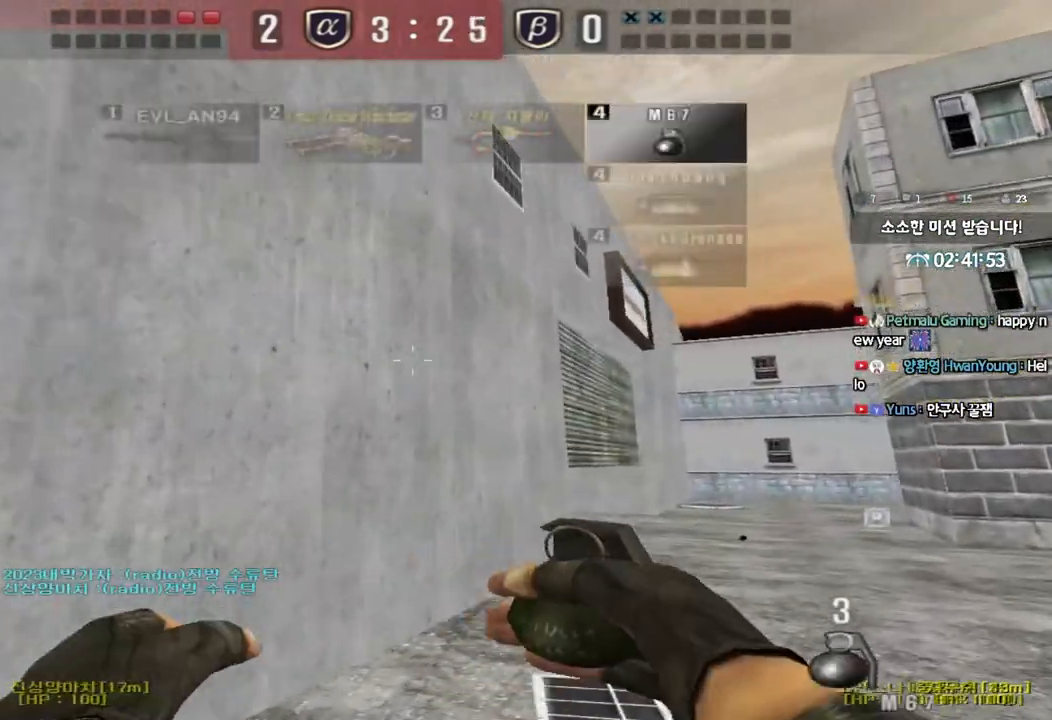
{"keys": ["d", "w"], "events": []}
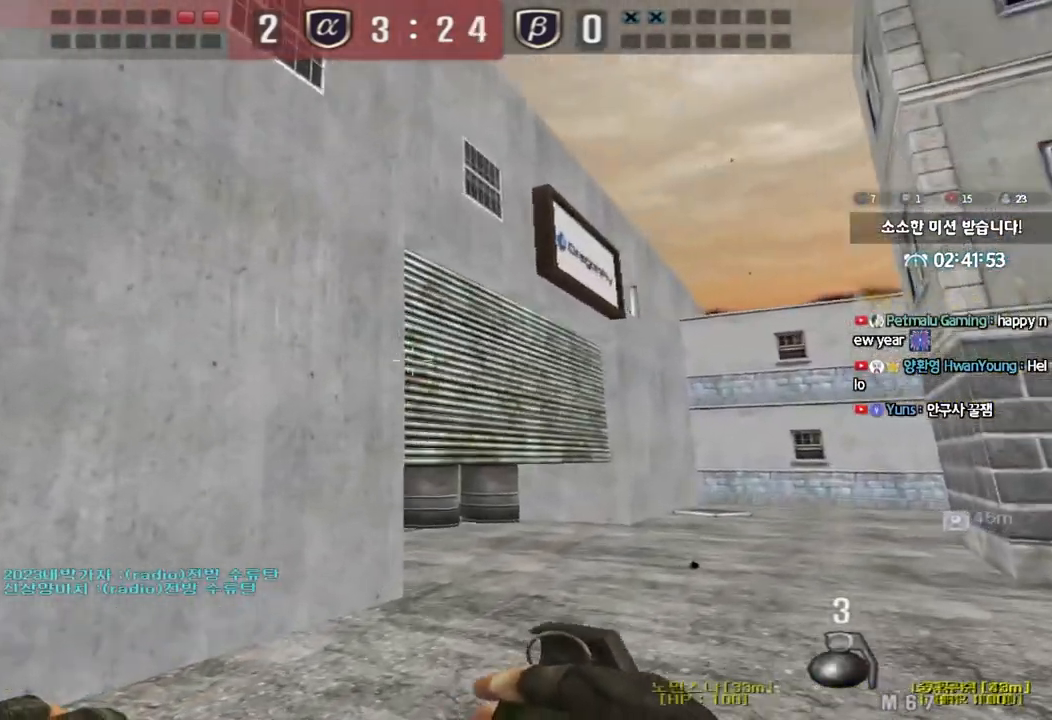
{"keys": ["a", "w"], "events": [[333, "d", "up"], [350, "a", "down"]]}
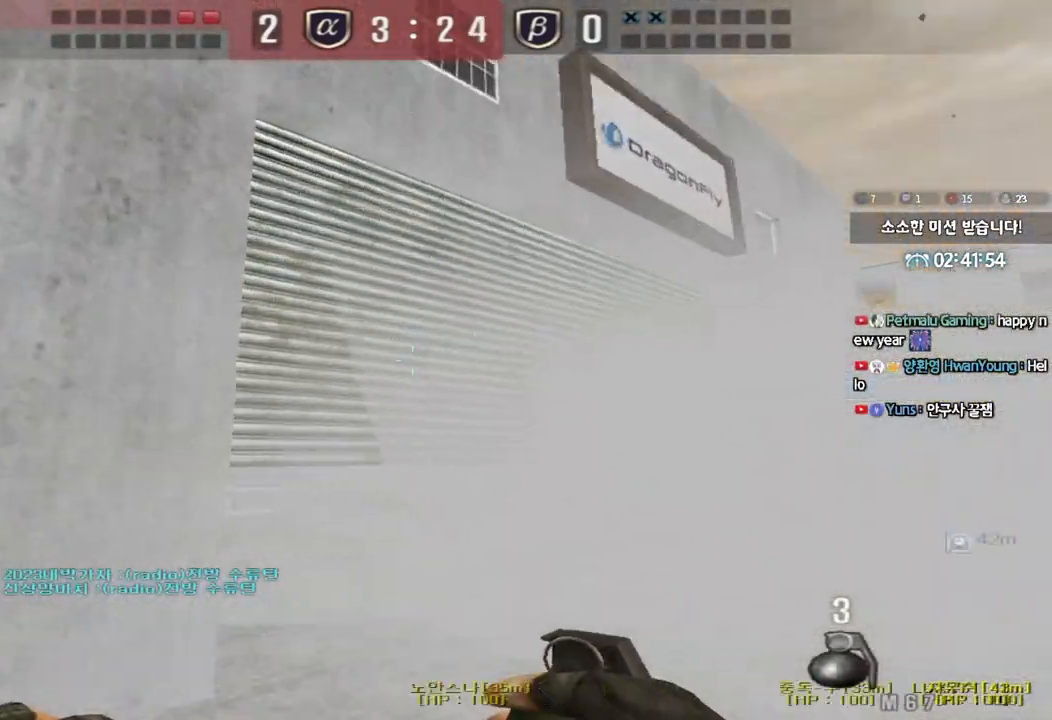
{"keys": ["a", "w"], "events": []}
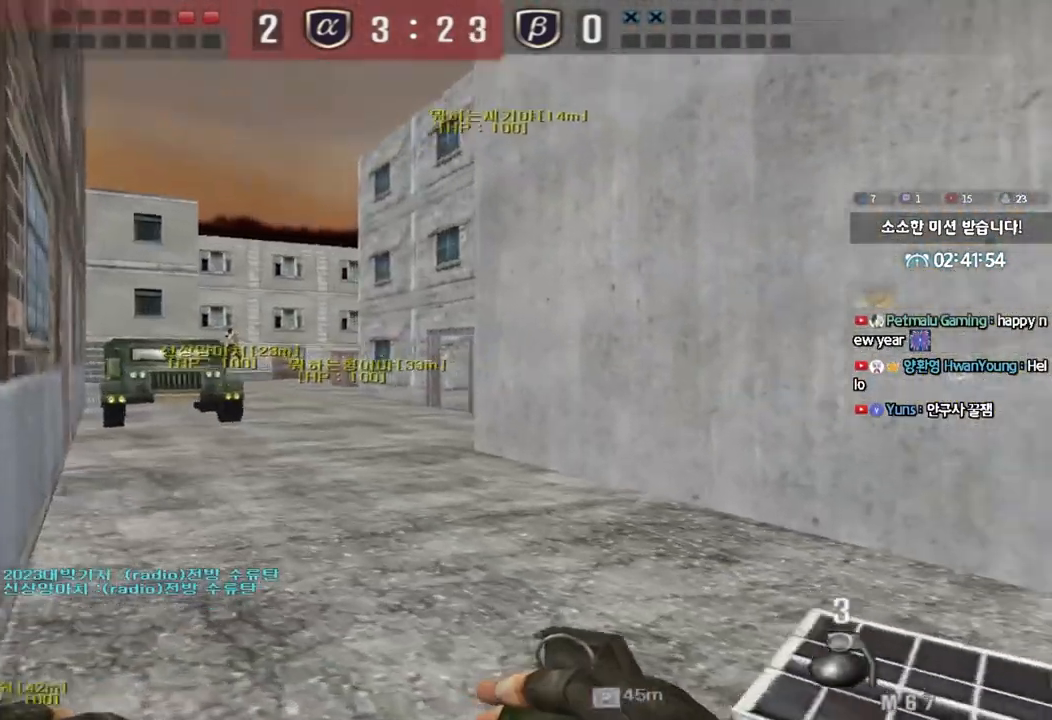
{"keys": ["a", "w"], "events": []}
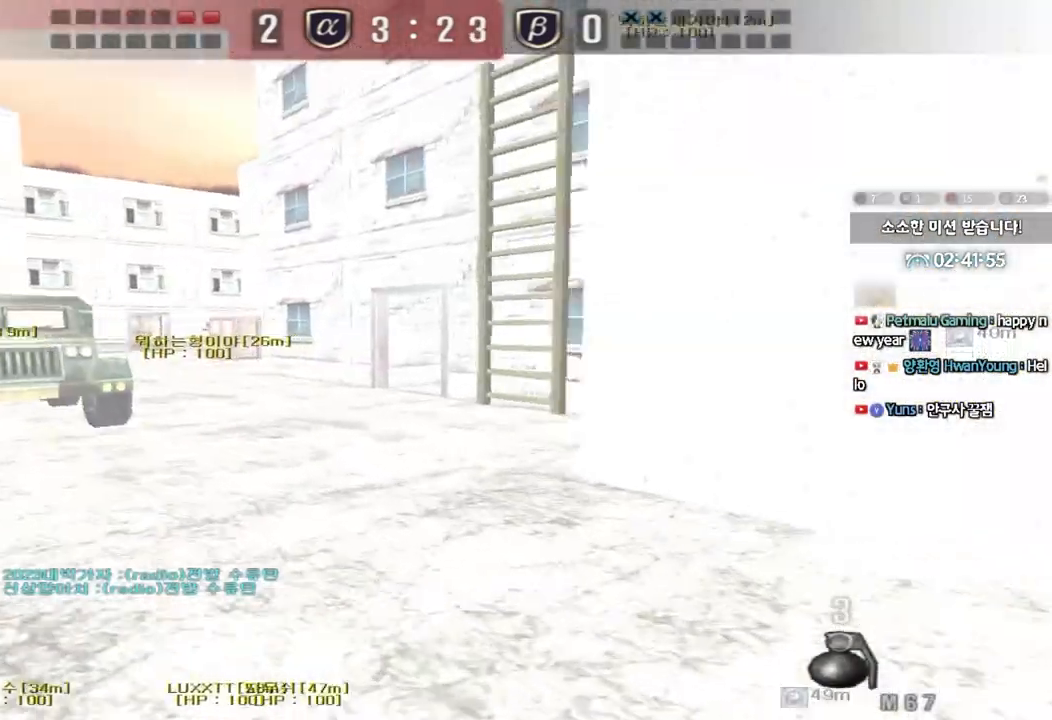
{"keys": ["w"], "events": [[200, "a", "up"], [250, "d", "down"], [483, "d", "up"]]}
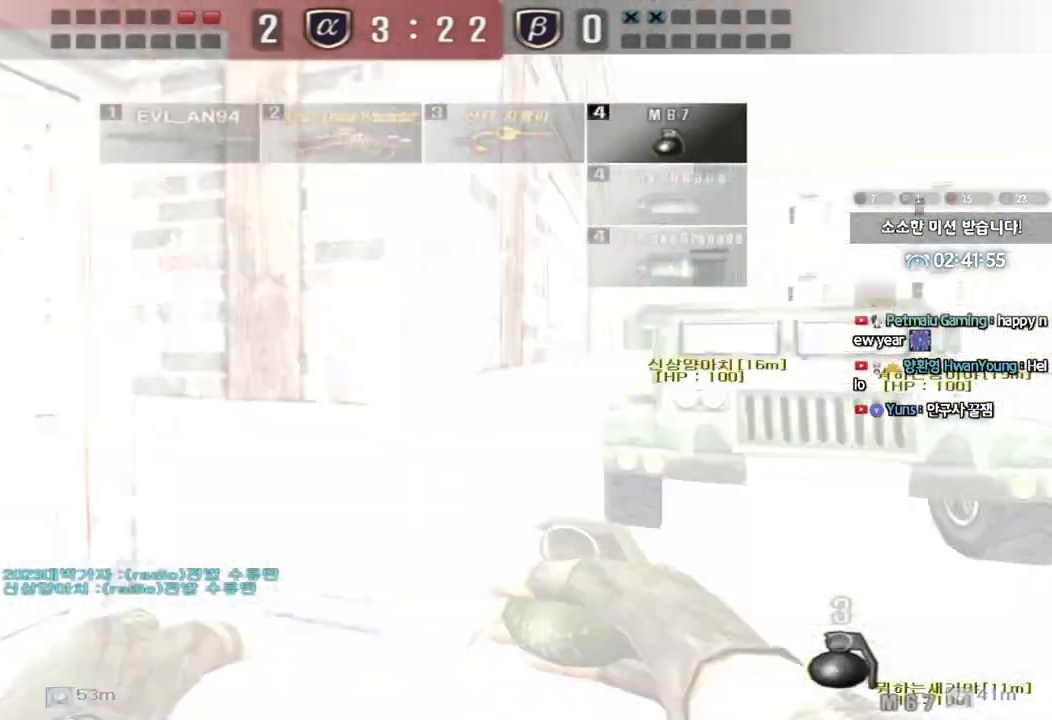
{"keys": ["ctrl"], "events": [[83, "a", "down"], [400, "ctrl", "down"], [400, "w", "up"], [433, "a", "up"]]}
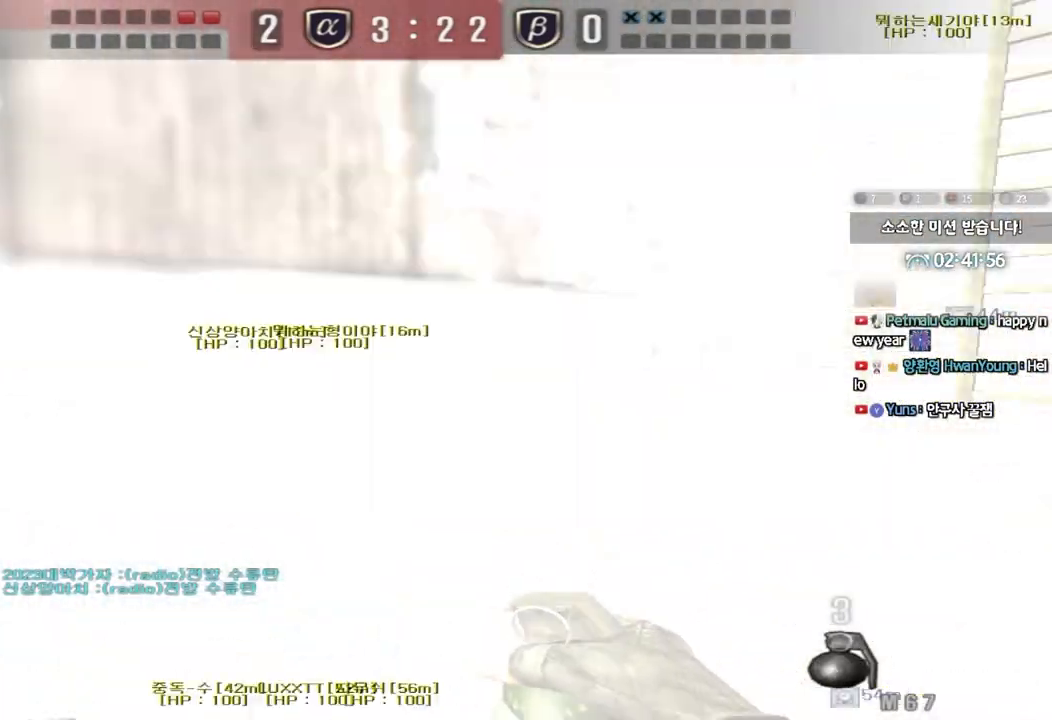
{"keys": ["ctrl"], "events": []}
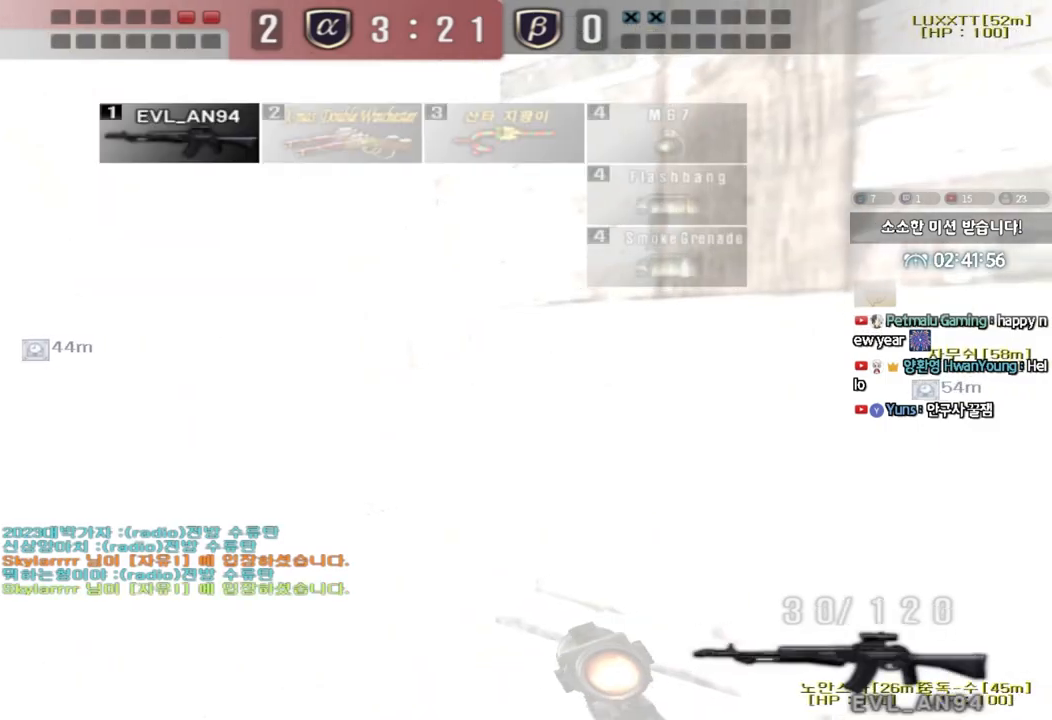
{"keys": ["ctrl"], "events": []}
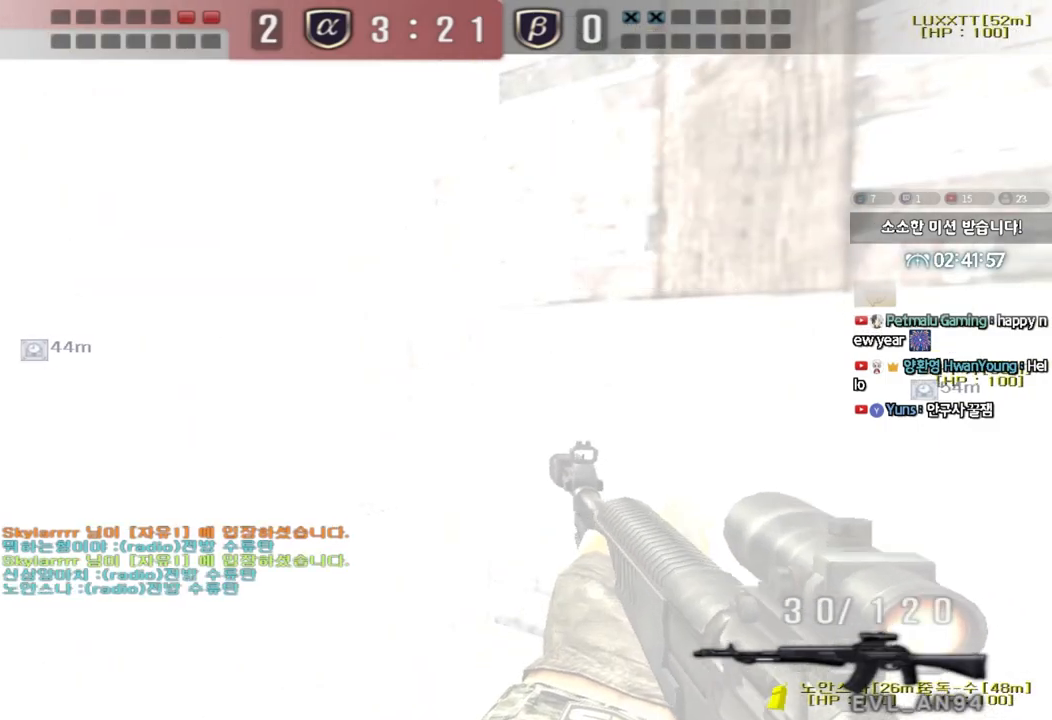
{"keys": ["ctrl"], "events": []}
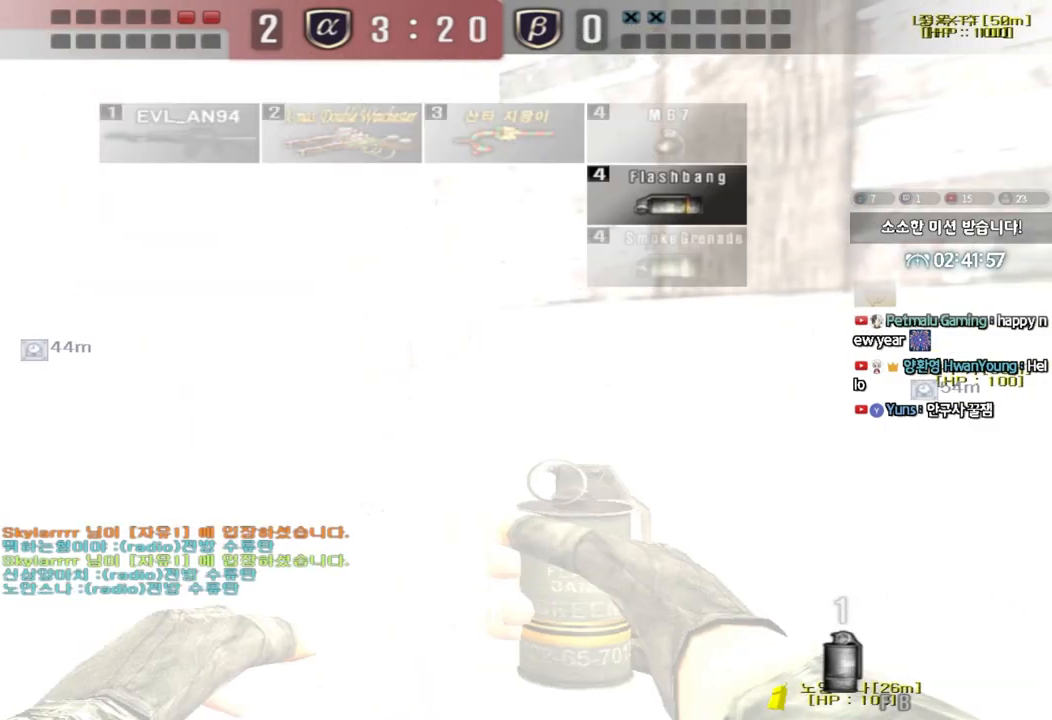
{"keys": ["ctrl"], "events": []}
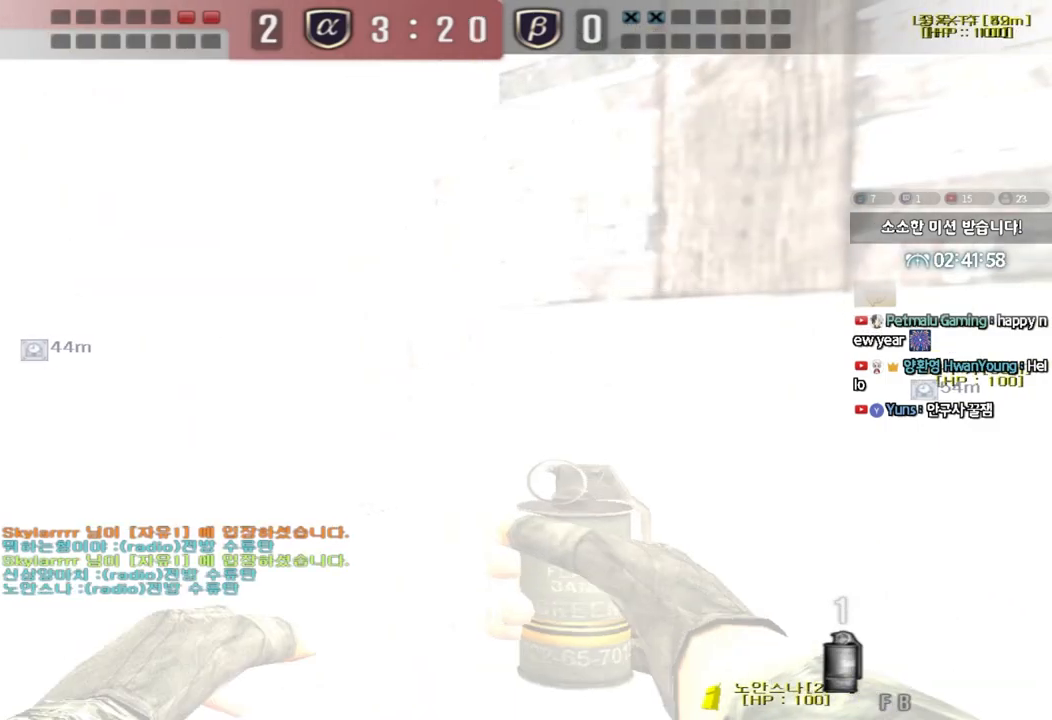
{"keys": ["a", "w"], "events": [[433, "a", "down"], [467, "w", "down"], [500, "ctrl", "up"]]}
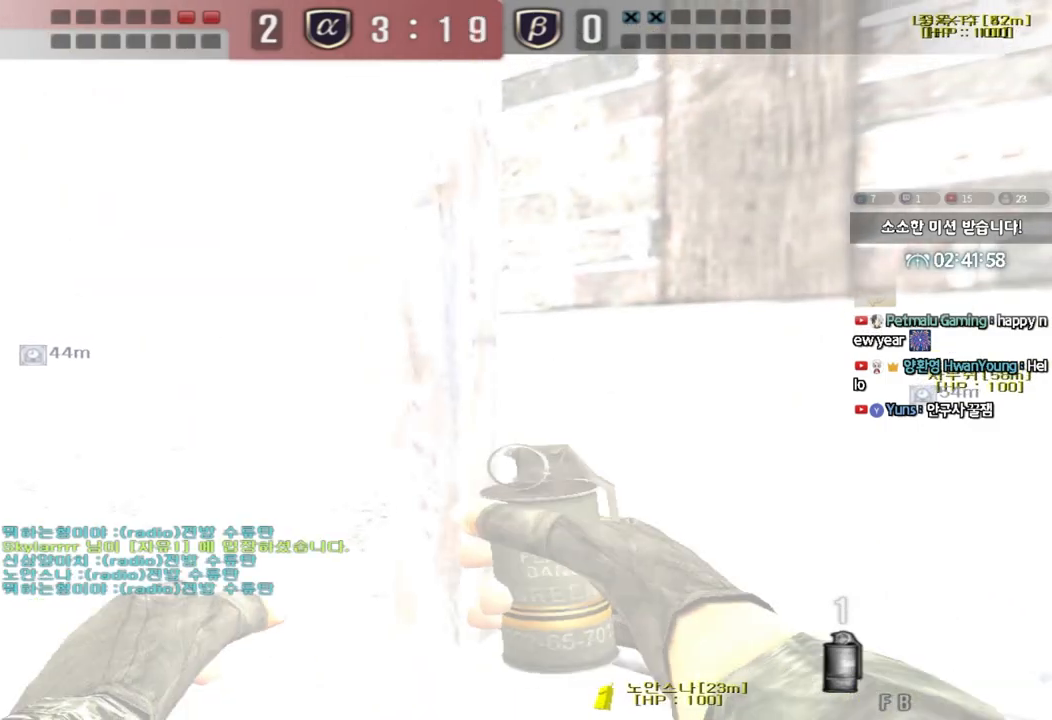
{"keys": ["a", "w"], "events": []}
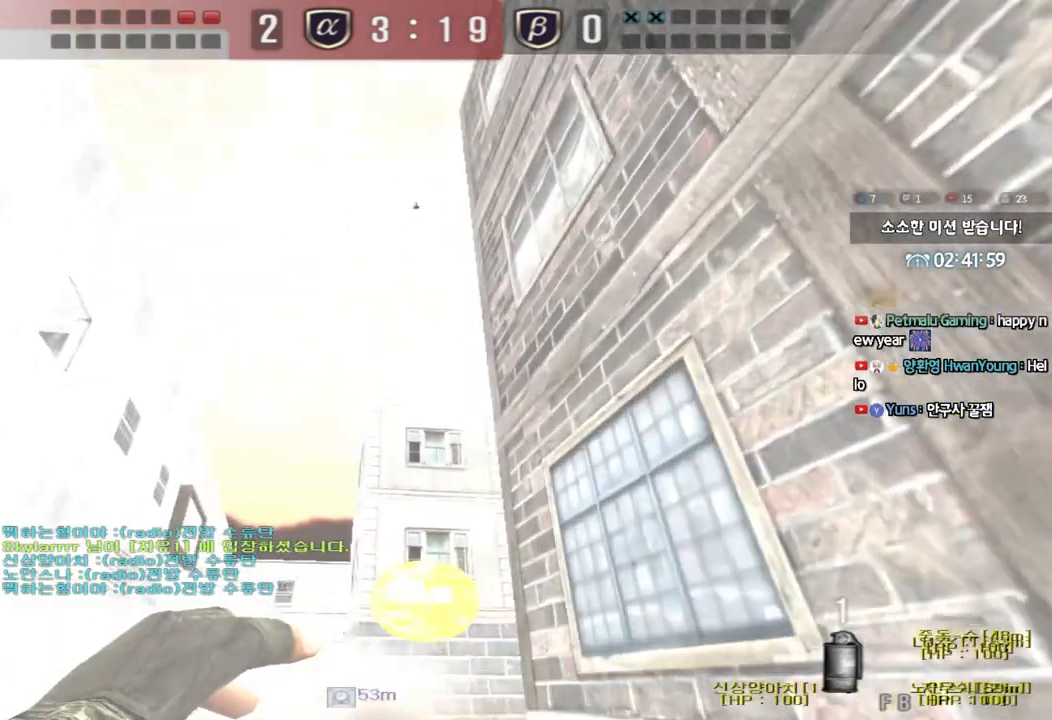
{"keys": ["d", "w"]}
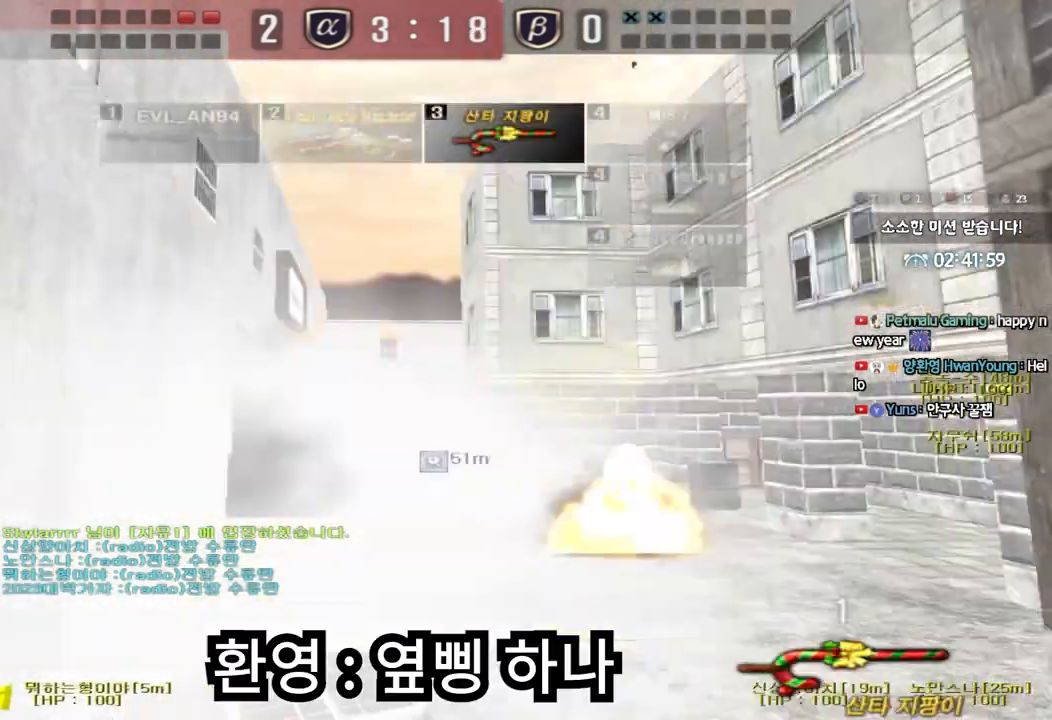
{"keys": ["shift"], "events": [[233, "shift", "down"], [283, "d", "up"], [283, "w", "up"], [300, "space", "down"], [433, "space", "up"]]}
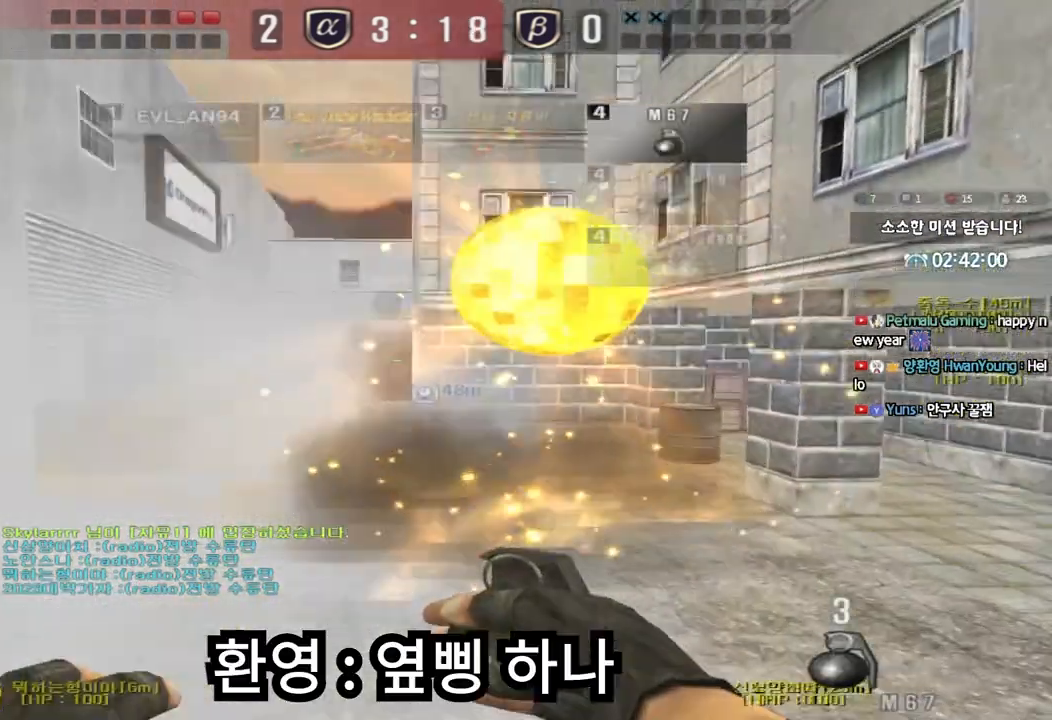
{"keys": ["d", "w"], "events": [[300, "shift", "up"], [417, "d", "down"], [417, "w", "down"]]}
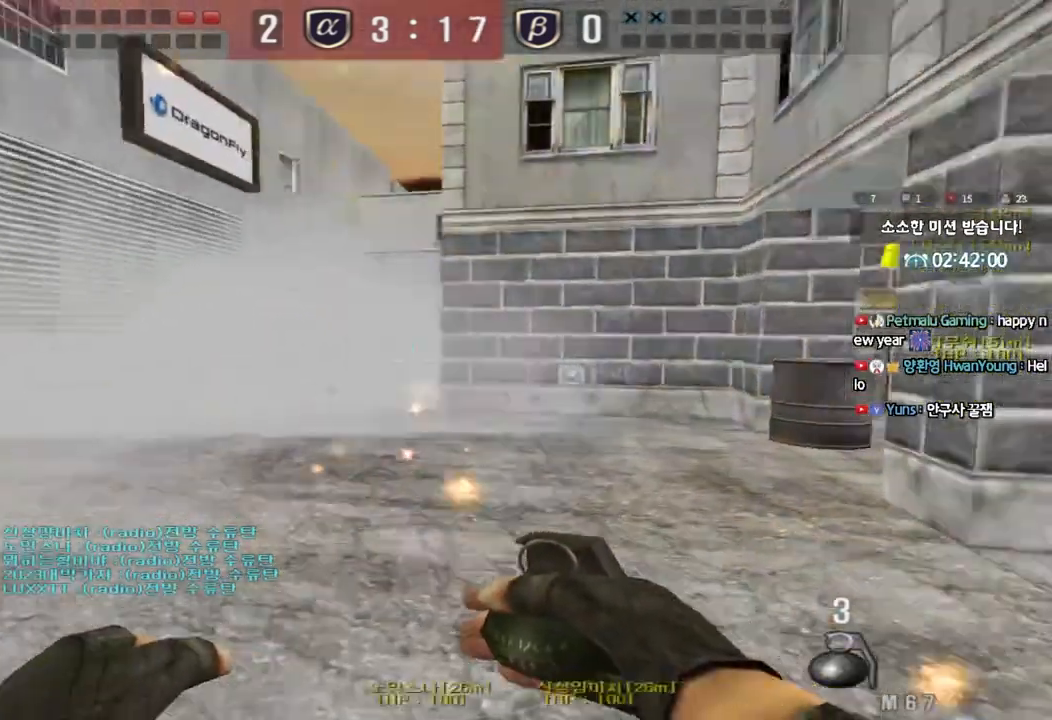
{"keys": ["d", "w"], "events": []}
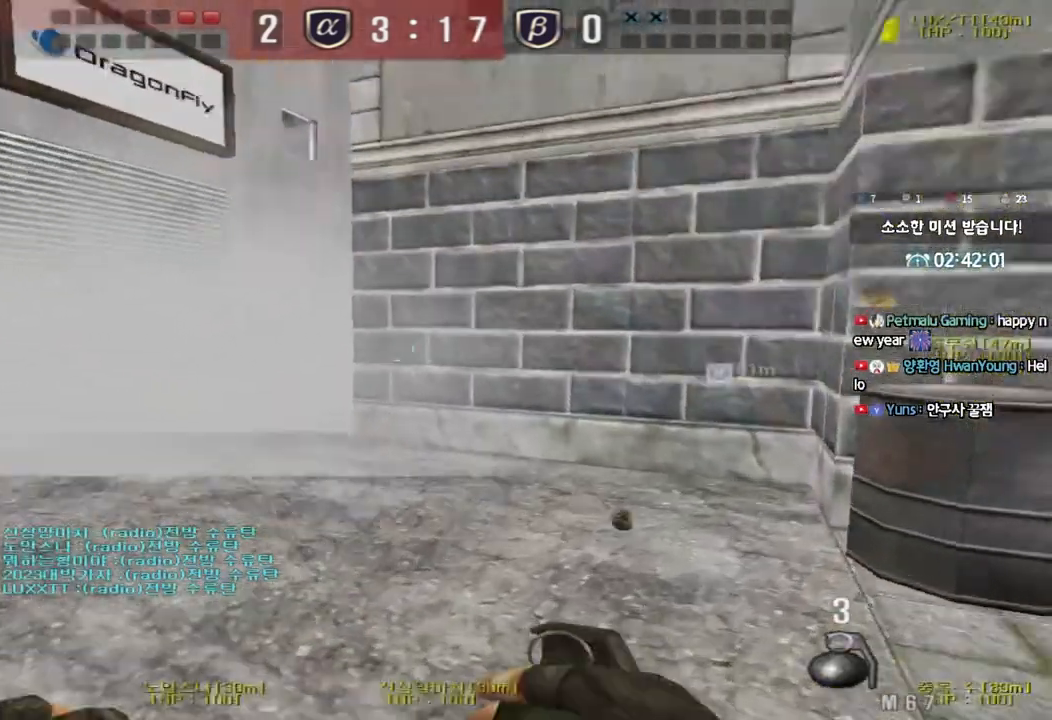
{"keys": ["a", "w"], "events": [[67, "a", "down"], [67, "d", "up"]]}
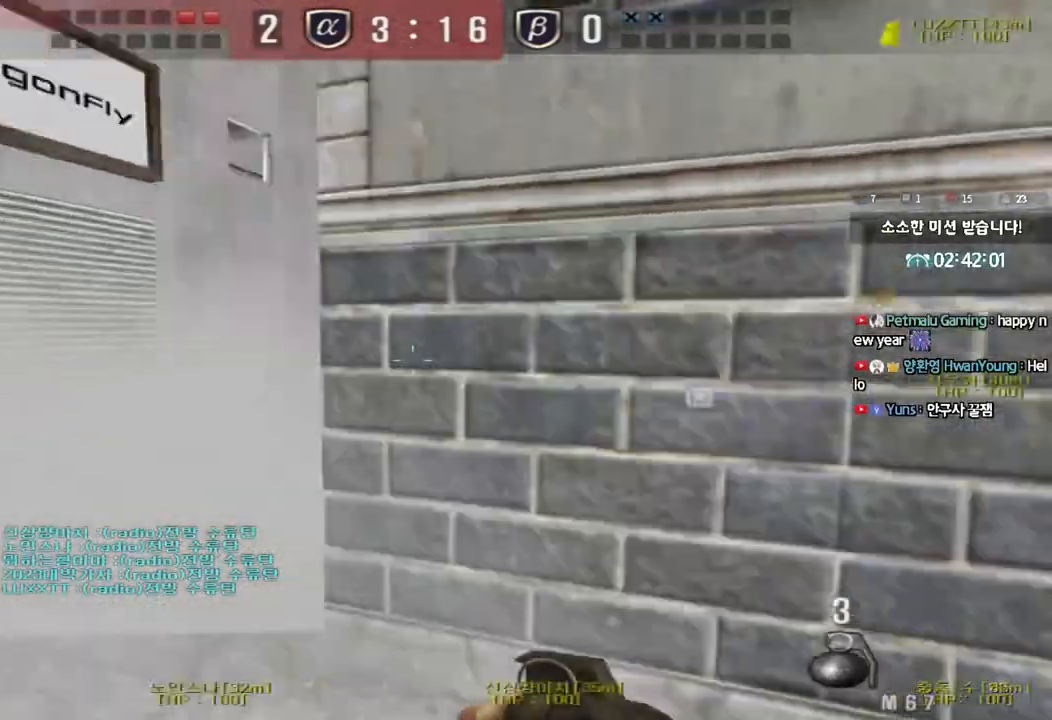
{"keys": ["a", "w"], "events": []}
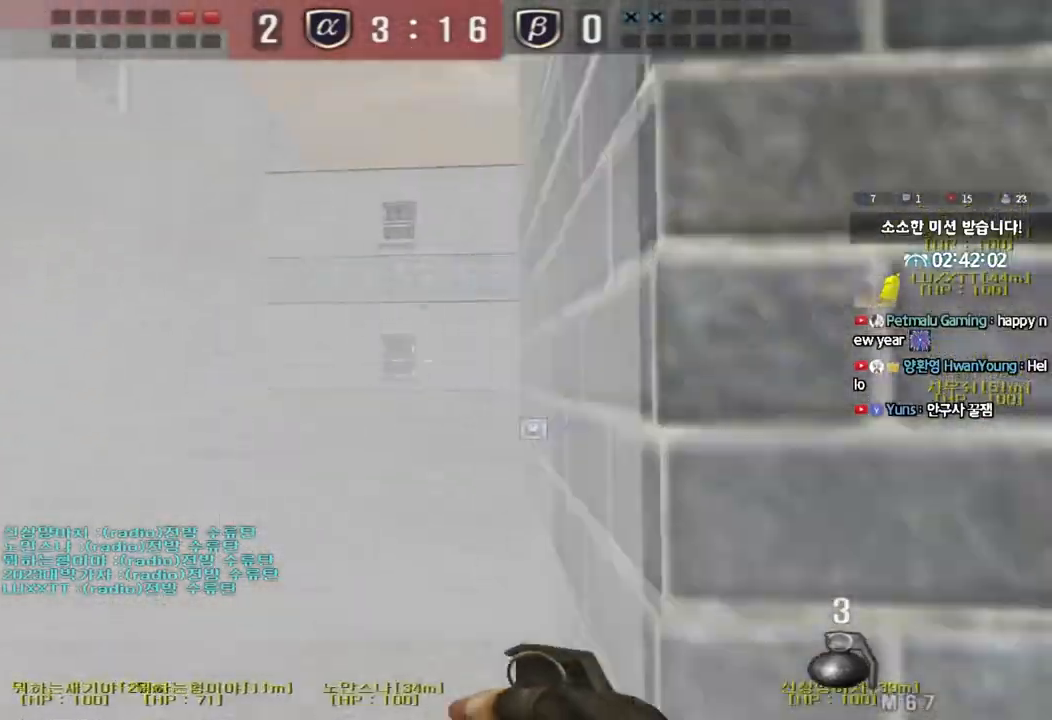
{"keys": ["d", "space", "w"], "events": [[17, "a", "up"], [50, "d", "down"], [417, "space", "down"]]}
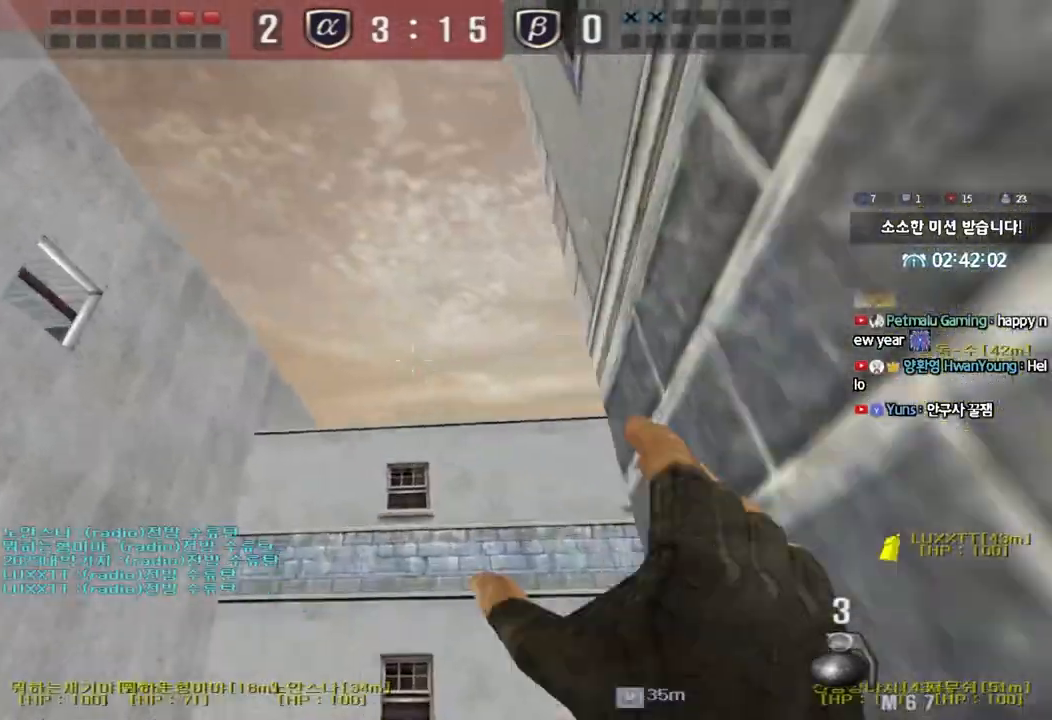
{"keys": ["w"], "events": [[17, "d", "up"], [17, "w", "up"], [33, "space", "up"], [500, "w", "down"]]}
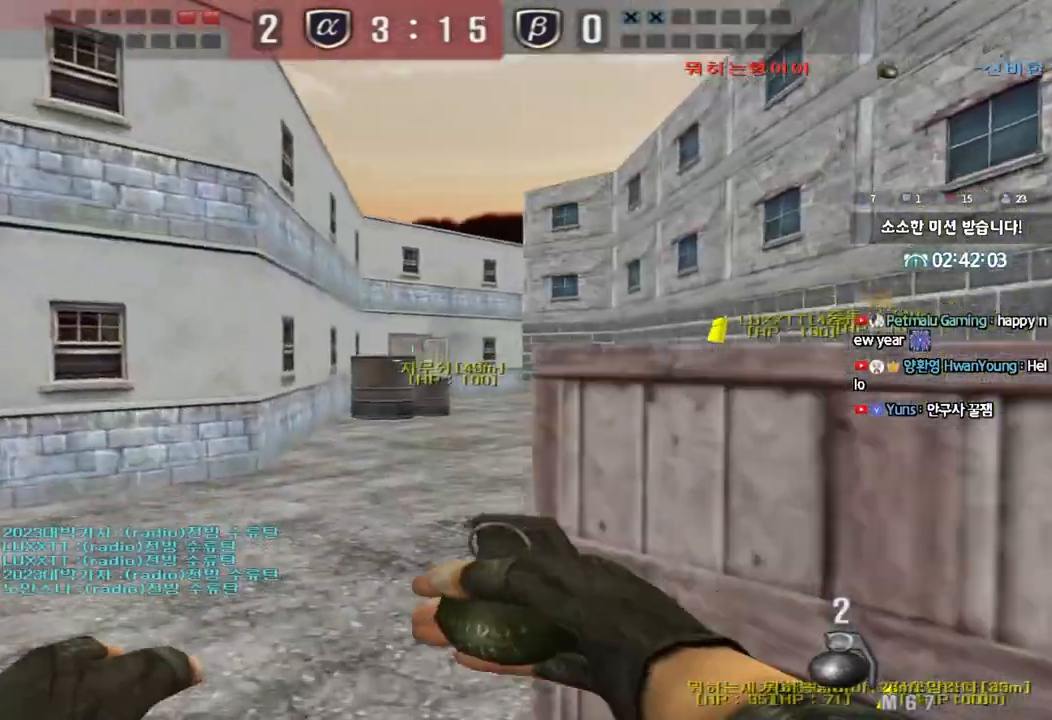
{"keys": ["w"], "events": []}
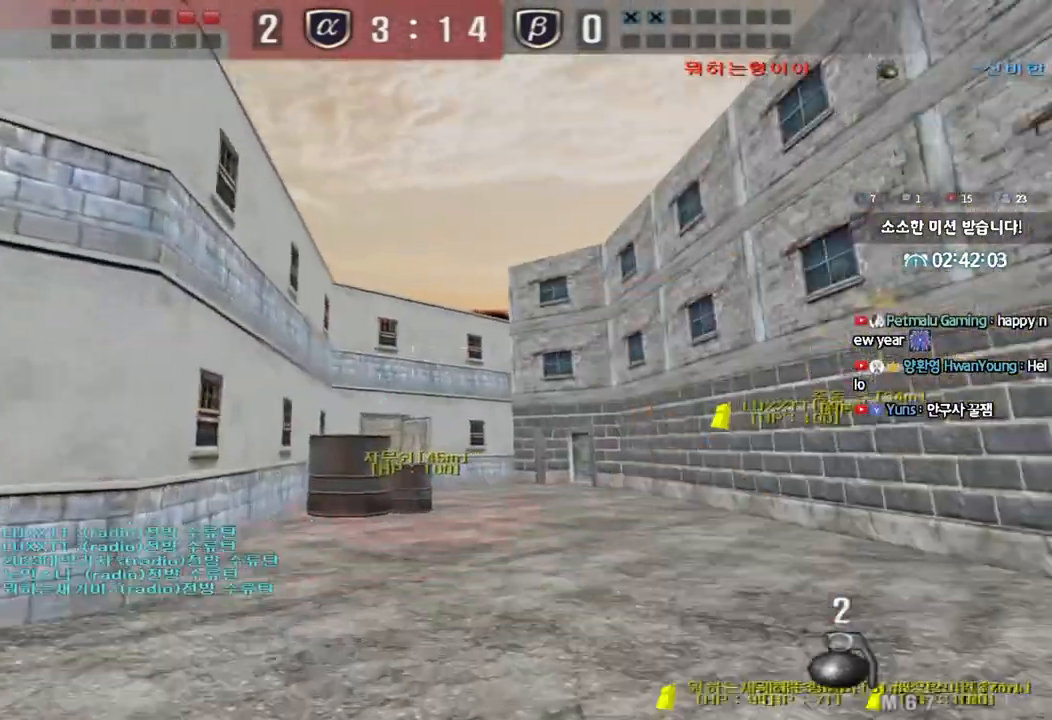
{"keys": ["ctrl"], "events": [[100, "d", "down"], [267, "d", "up"], [300, "a", "down"], [467, "w", "up"], [483, "ctrl", "down"], [500, "a", "up"]]}
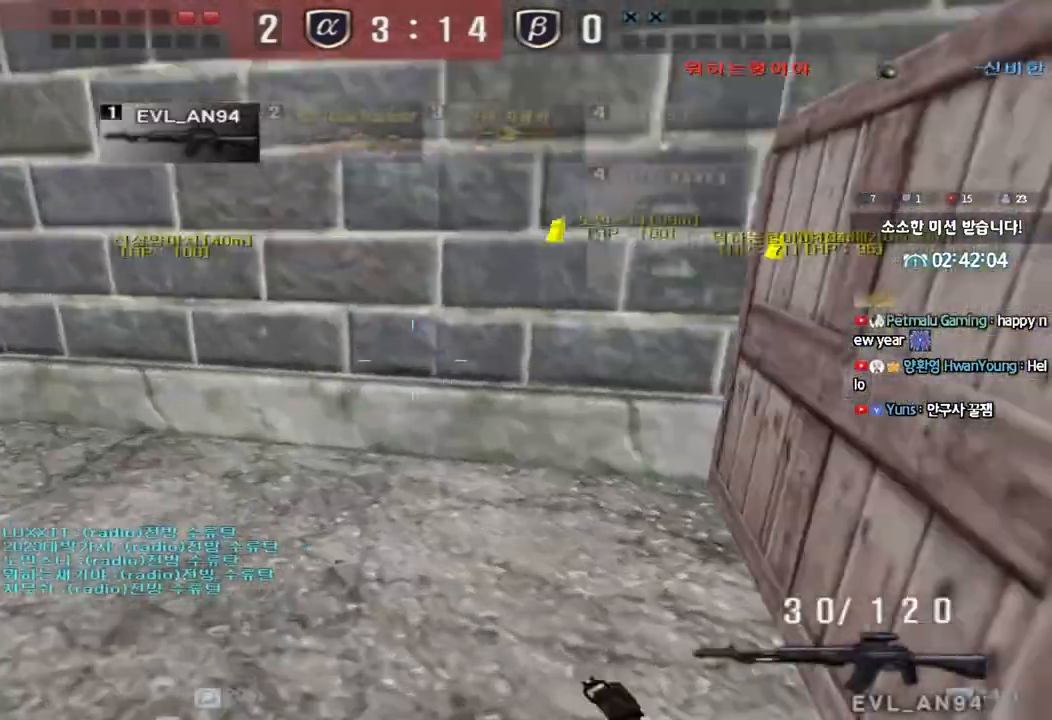
{"keys": ["d", "w"], "events": [[33, "ctrl", "up"], [33, "d", "down"], [50, "w", "down"], [200, "ctrl", "down"], [217, "d", "up"], [217, "w", "up"], [300, "ctrl", "up"], [300, "d", "down"], [317, "w", "down"]]}
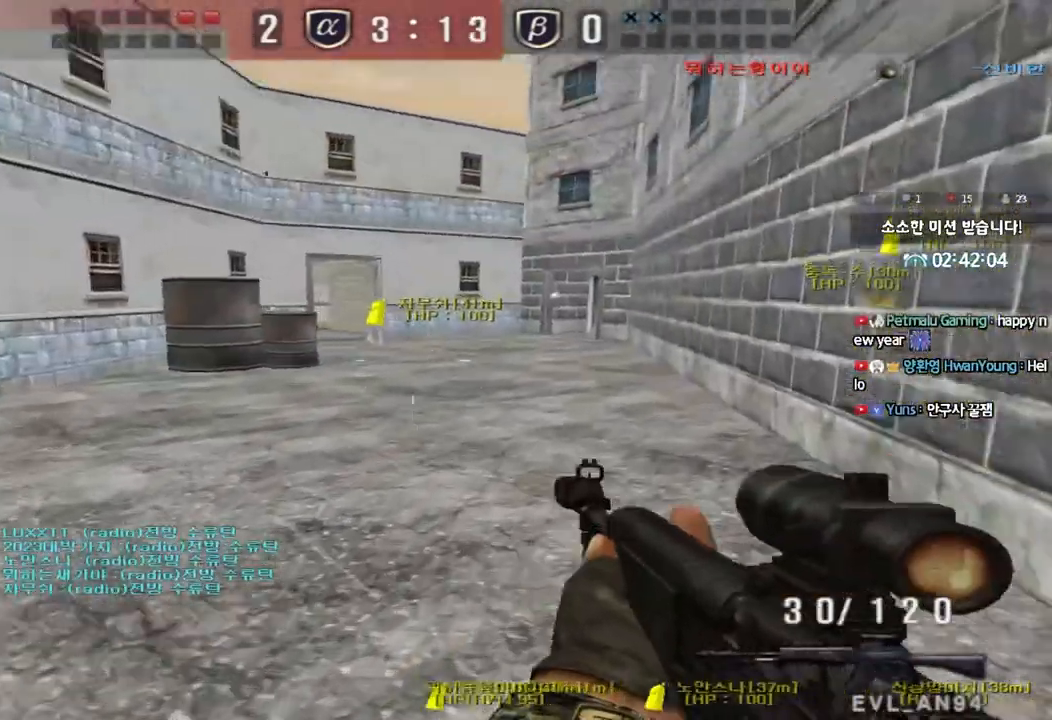
{"keys": ["a", "w"], "events": [[50, "ctrl", "down"], [50, "d", "up"], [50, "w", "up"], [400, "a", "down"], [417, "w", "down"], [433, "ctrl", "up"]]}